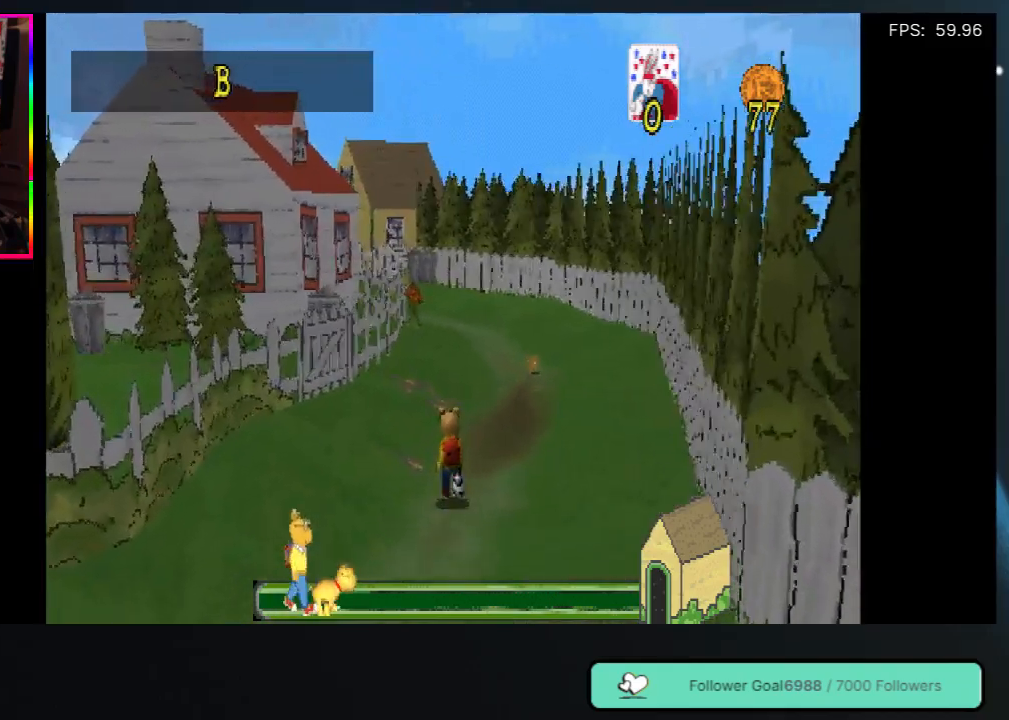
Gameplay with a controller (Xbox layout); each line is a JSON object with the inputs held at the frame after it. "events" lists button and stick changes between this image and that frame as [ms after this image, input, new state], when the widget could be followed in between. Not read: L3 R3.
{"buttons": ["DPAD_UP"], "left_stick": "center", "right_stick": "center", "events": []}
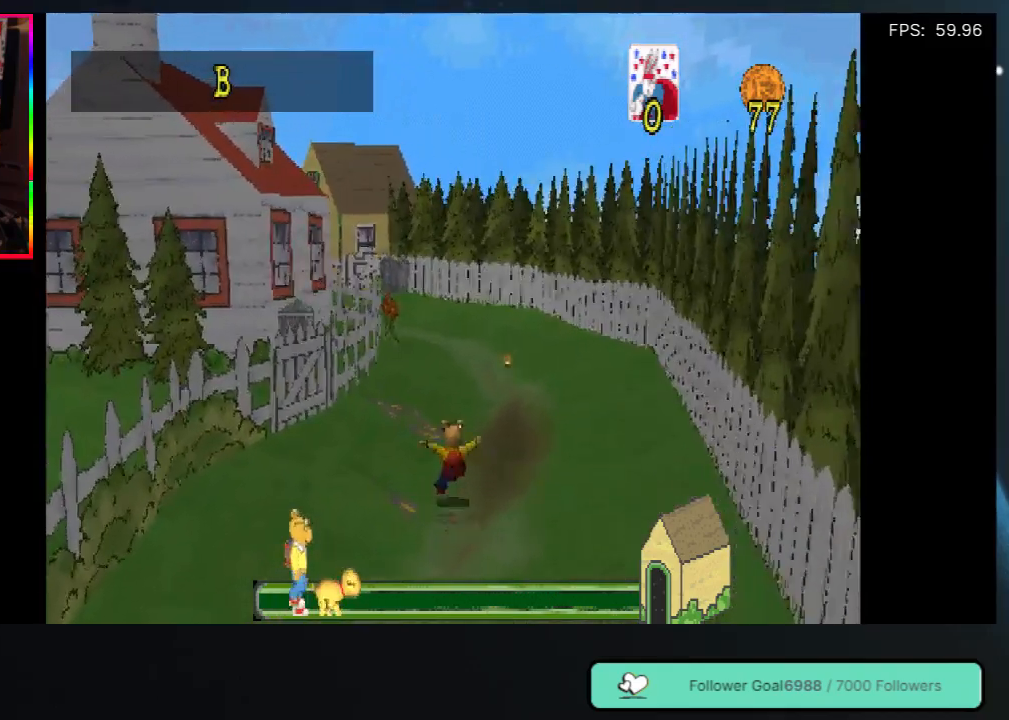
{"buttons": ["DPAD_UP"], "left_stick": "center", "right_stick": "center", "events": []}
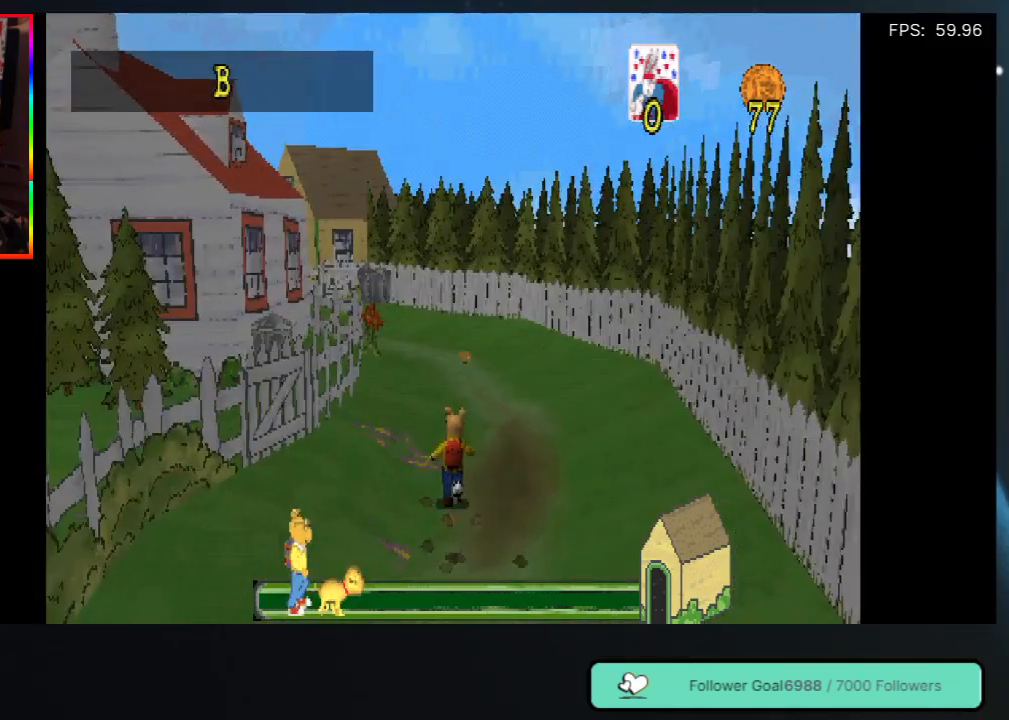
{"buttons": ["DPAD_UP"], "left_stick": "center", "right_stick": "center", "events": []}
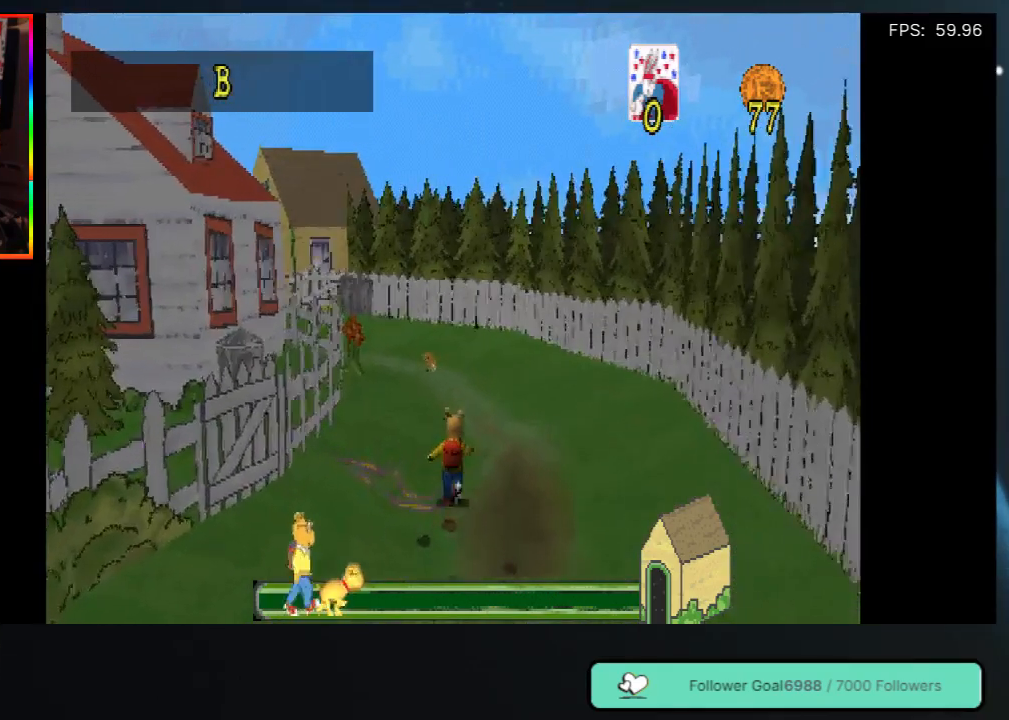
{"buttons": ["DPAD_UP"], "left_stick": "center", "right_stick": "center", "events": []}
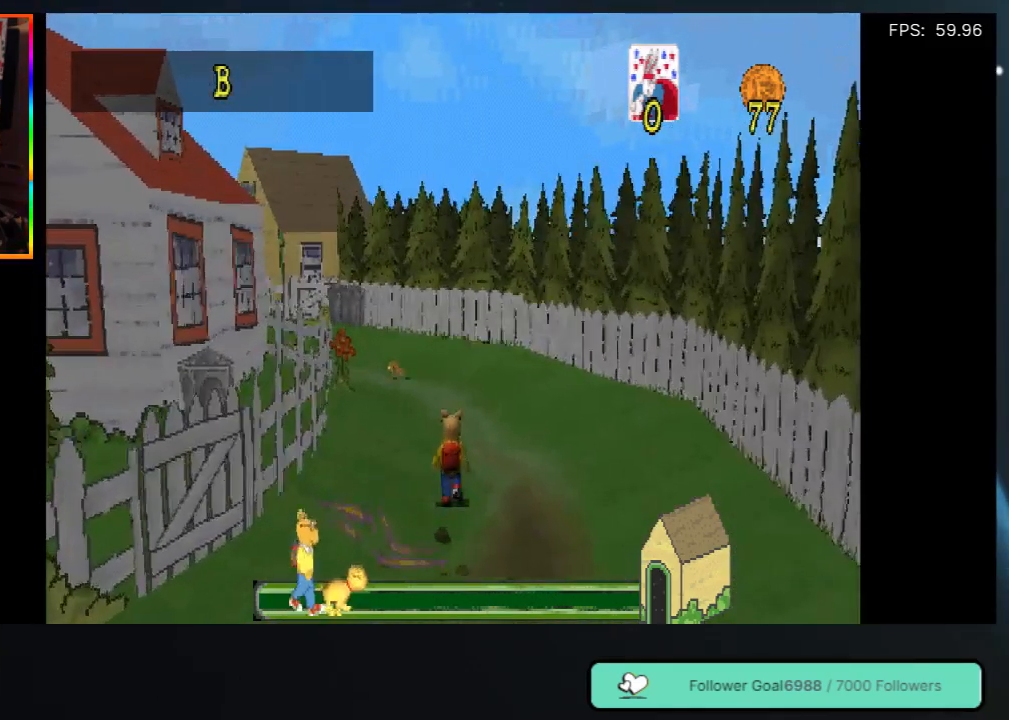
{"buttons": ["DPAD_UP"], "left_stick": "center", "right_stick": "center", "events": []}
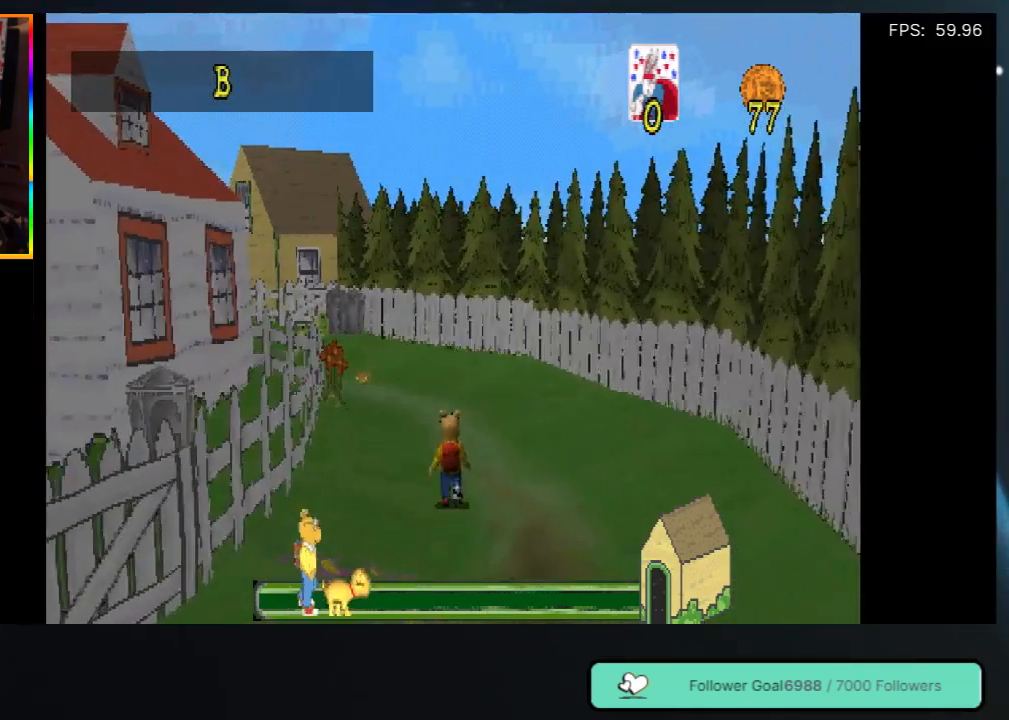
{"buttons": ["DPAD_UP"], "left_stick": "center", "right_stick": "center", "events": []}
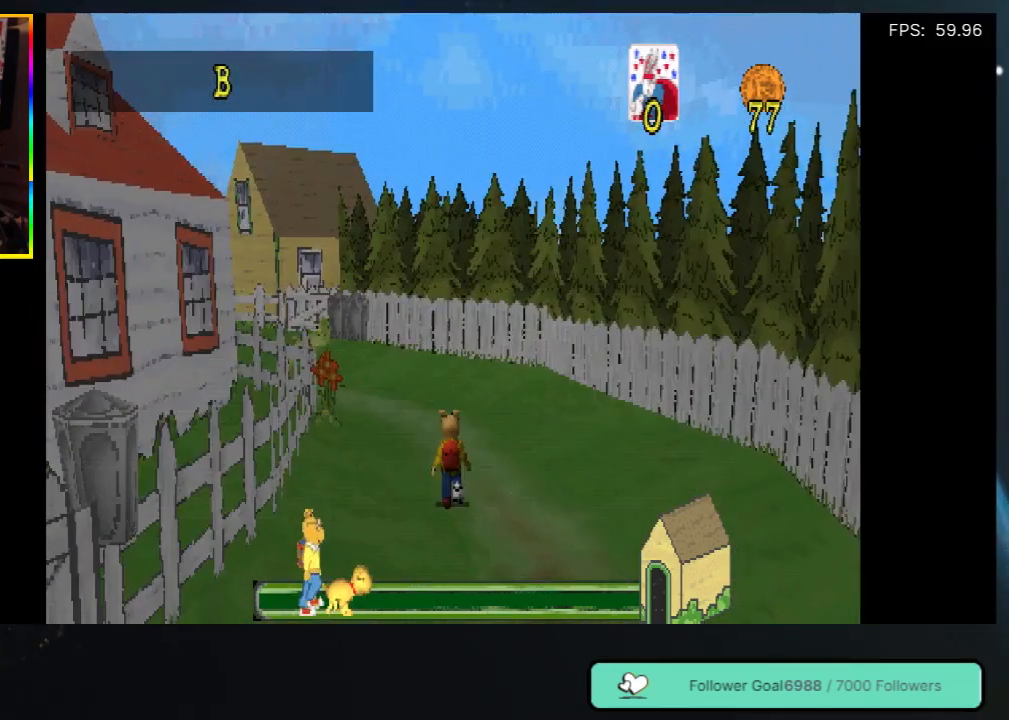
{"buttons": ["DPAD_UP", "DPAD_LEFT"], "left_stick": "center", "right_stick": "center", "events": [[483, "DPAD_LEFT", "down"]]}
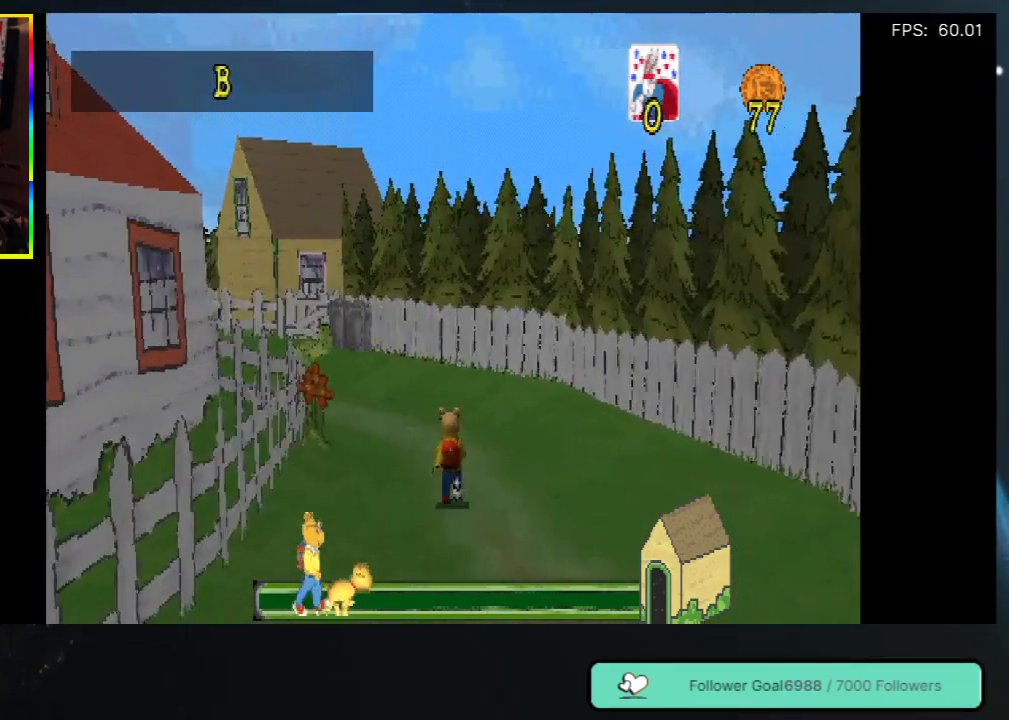
{"buttons": ["DPAD_UP"], "left_stick": "center", "right_stick": "center", "events": [[150, "DPAD_LEFT", "up"]]}
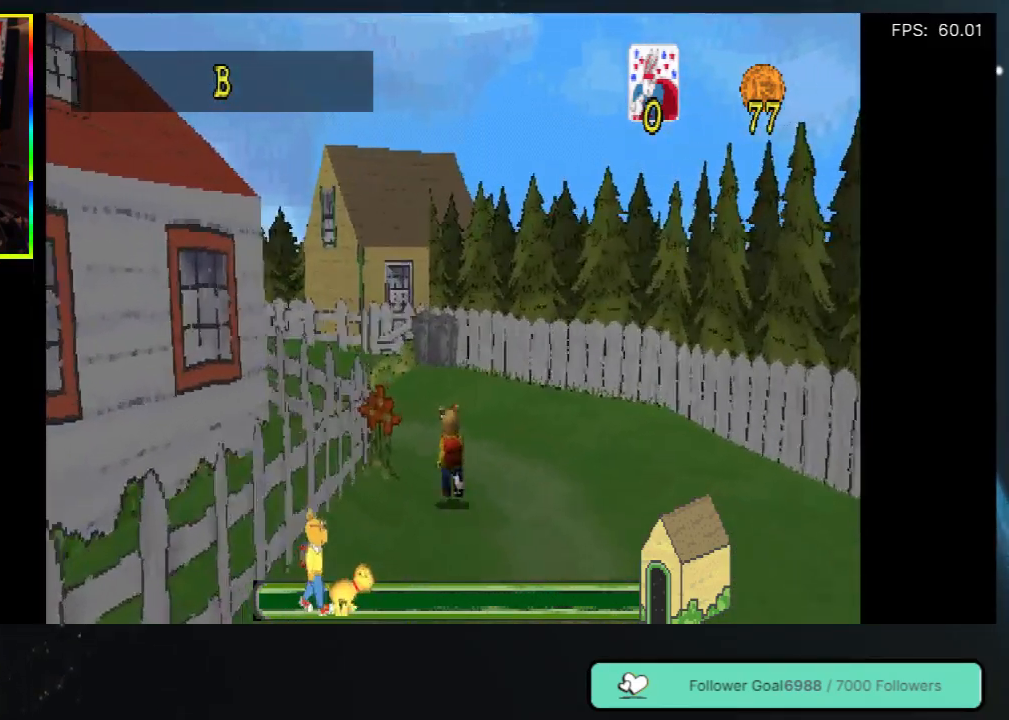
{"buttons": ["DPAD_UP", "DPAD_LEFT"], "left_stick": "center", "right_stick": "center", "events": [[483, "DPAD_LEFT", "down"]]}
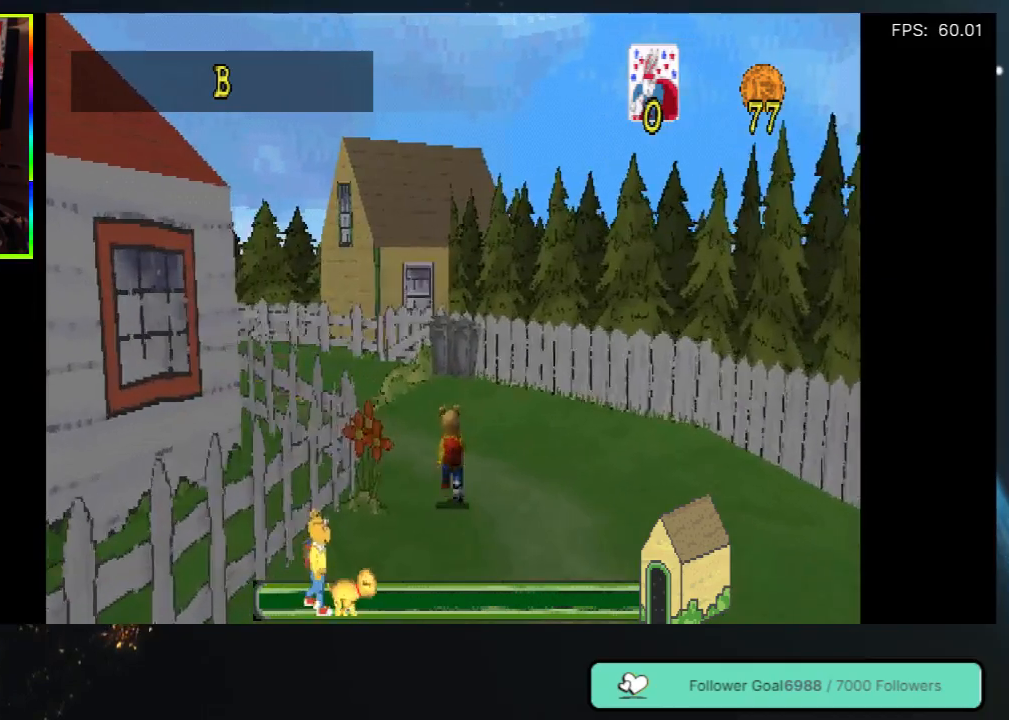
{"buttons": ["DPAD_UP"], "left_stick": "center", "right_stick": "center", "events": [[83, "DPAD_LEFT", "up"]]}
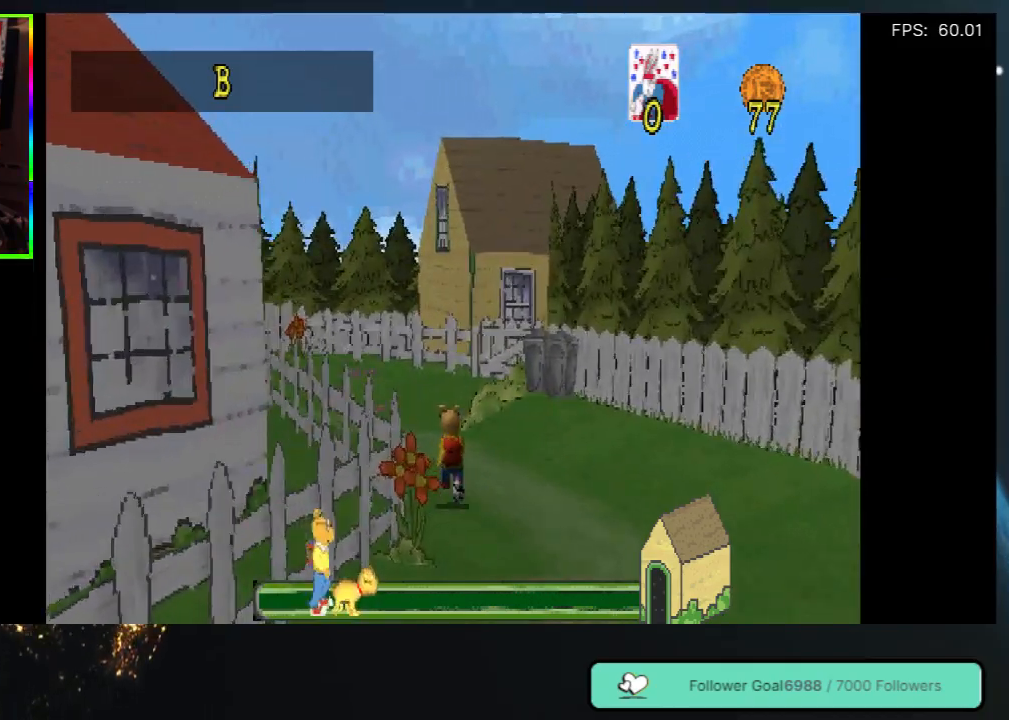
{"buttons": ["DPAD_UP"], "left_stick": "center", "right_stick": "center", "events": []}
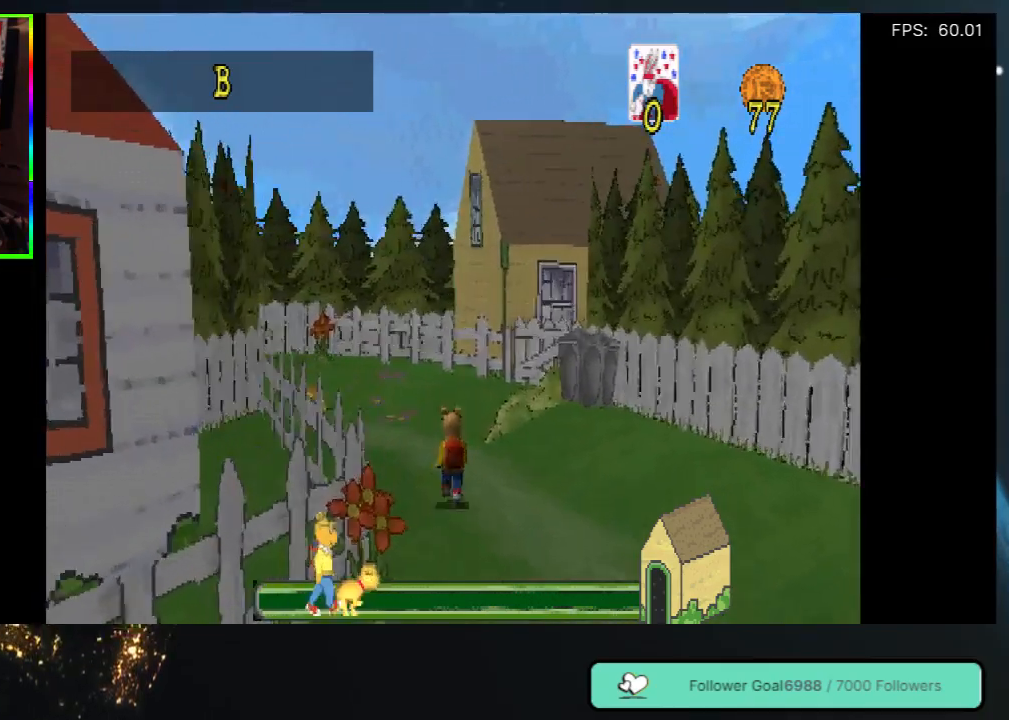
{"buttons": ["DPAD_UP"], "left_stick": "center", "right_stick": "center", "events": [[17, "DPAD_LEFT", "down"], [133, "DPAD_LEFT", "up"]]}
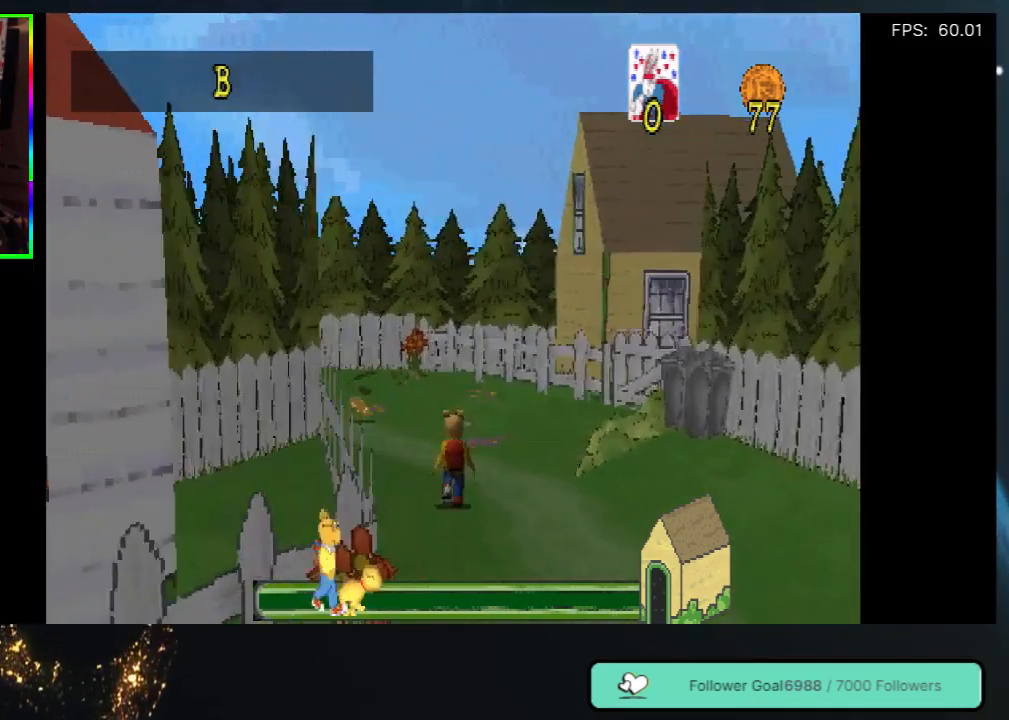
{"buttons": ["DPAD_UP", "DPAD_LEFT"], "left_stick": "center", "right_stick": "center", "events": [[467, "DPAD_LEFT", "down"]]}
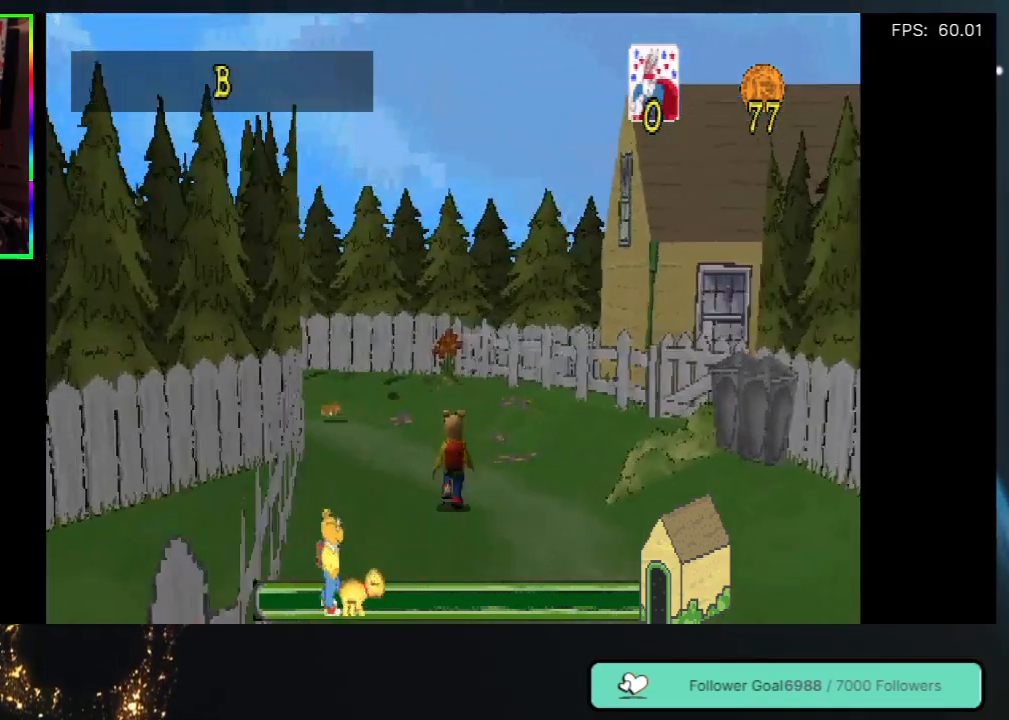
{"buttons": ["DPAD_UP"], "left_stick": "center", "right_stick": "center", "events": [[83, "DPAD_LEFT", "up"]]}
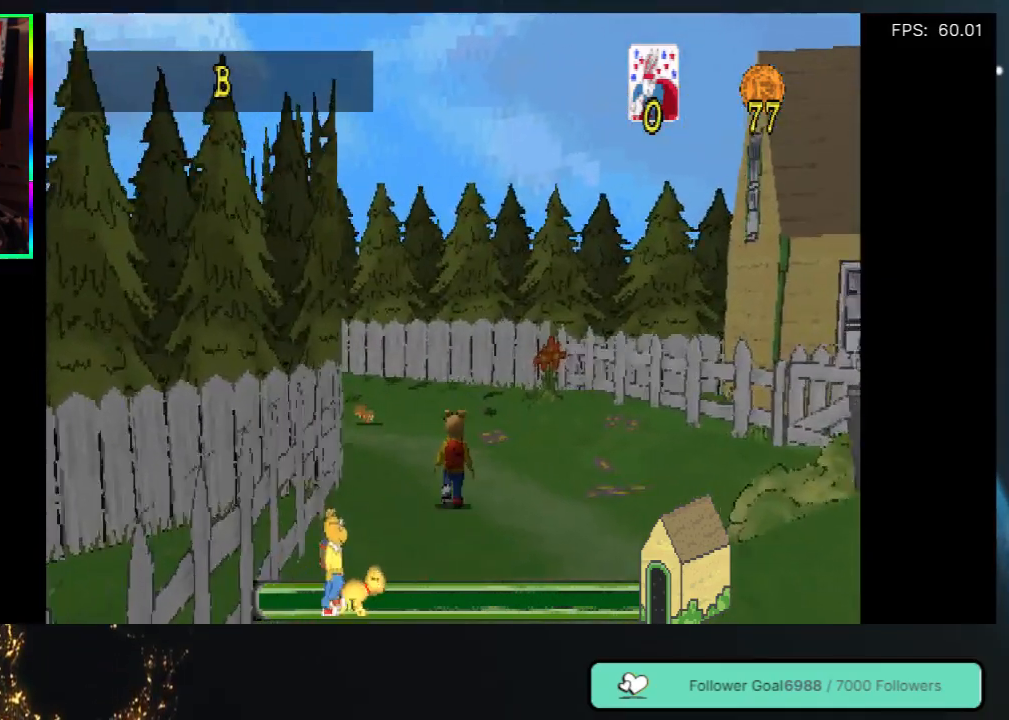
{"buttons": ["DPAD_UP"], "left_stick": "center", "right_stick": "center", "events": [[433, "DPAD_LEFT", "down"], [467, "DPAD_LEFT", "up"]]}
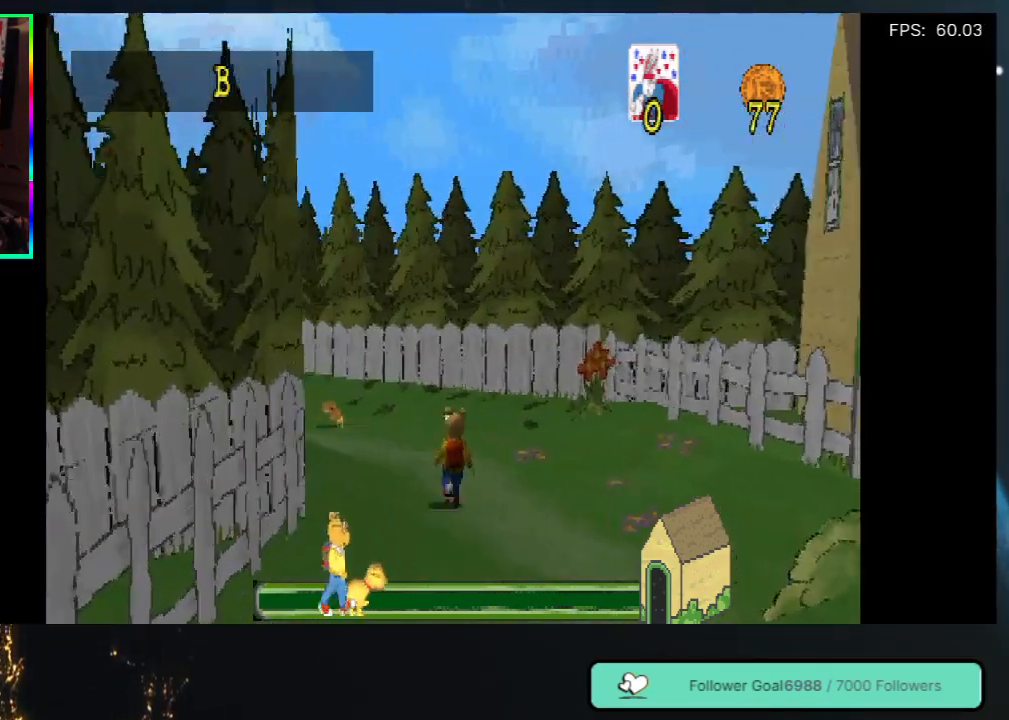
{"buttons": ["DPAD_UP", "DPAD_LEFT"], "left_stick": "center", "right_stick": "center", "events": [[483, "DPAD_LEFT", "down"]]}
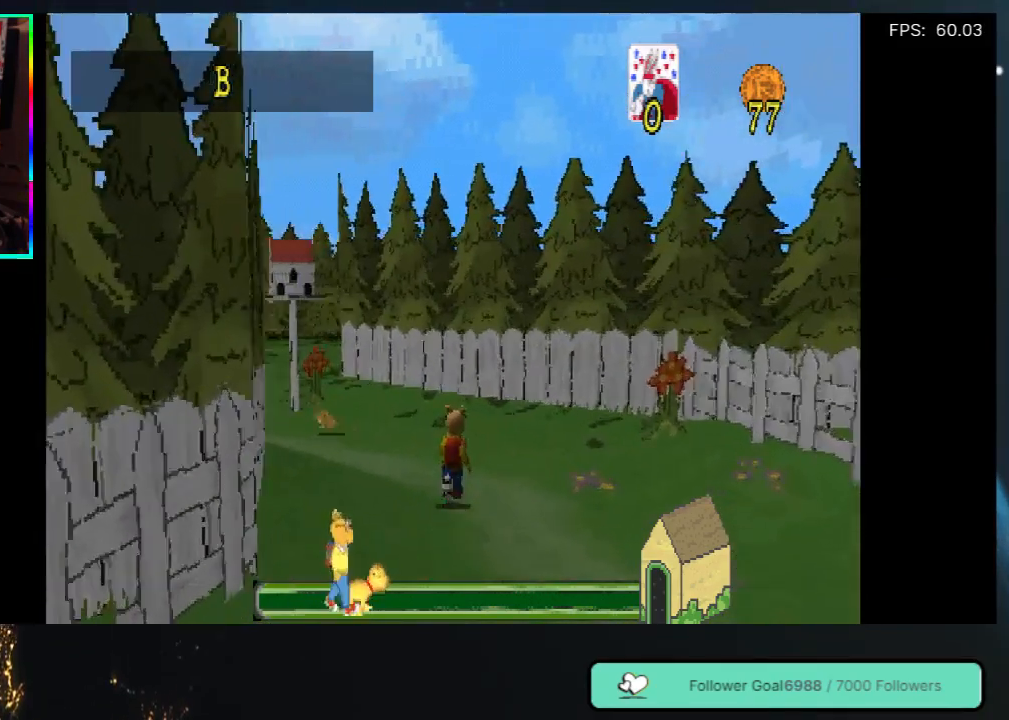
{"buttons": ["DPAD_UP"], "left_stick": "center", "right_stick": "center", "events": [[100, "DPAD_LEFT", "up"]]}
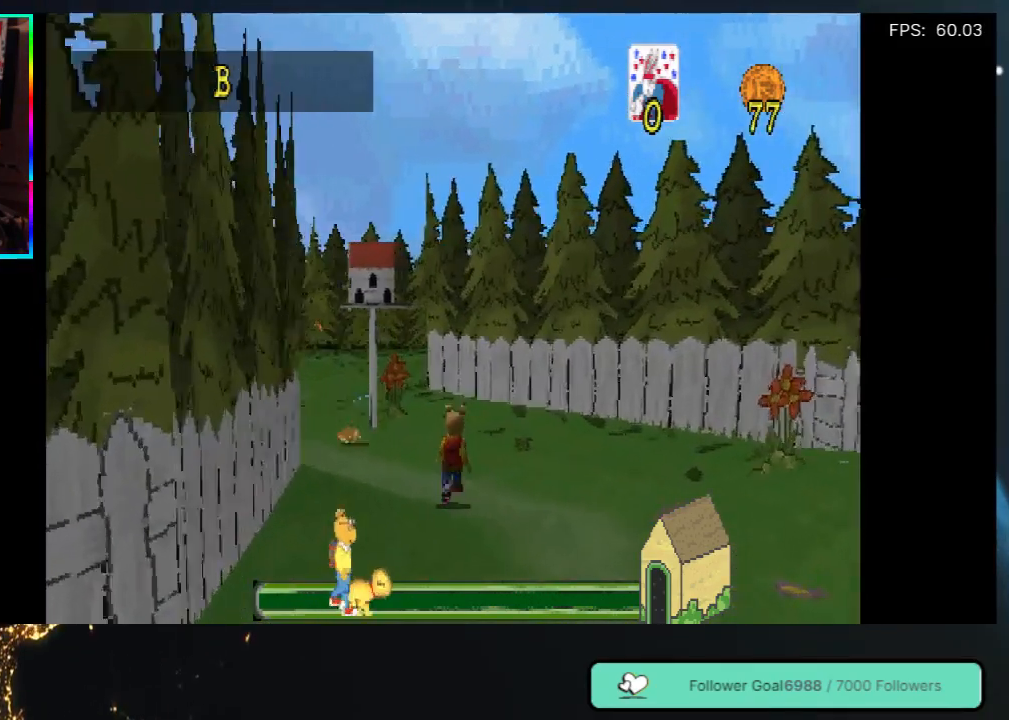
{"buttons": ["DPAD_UP"], "left_stick": "center", "right_stick": "center", "events": [[67, "DPAD_LEFT", "down"], [317, "DPAD_LEFT", "up"]]}
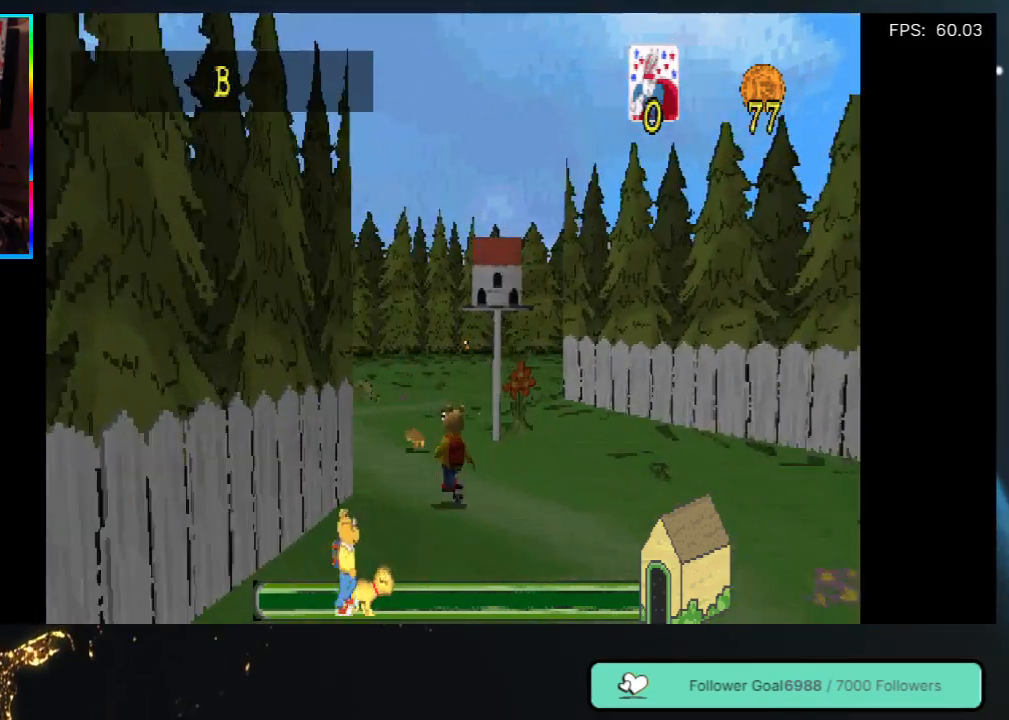
{"buttons": ["DPAD_UP"], "left_stick": "center", "right_stick": "center", "events": [[300, "DPAD_LEFT", "down"], [400, "DPAD_LEFT", "up"]]}
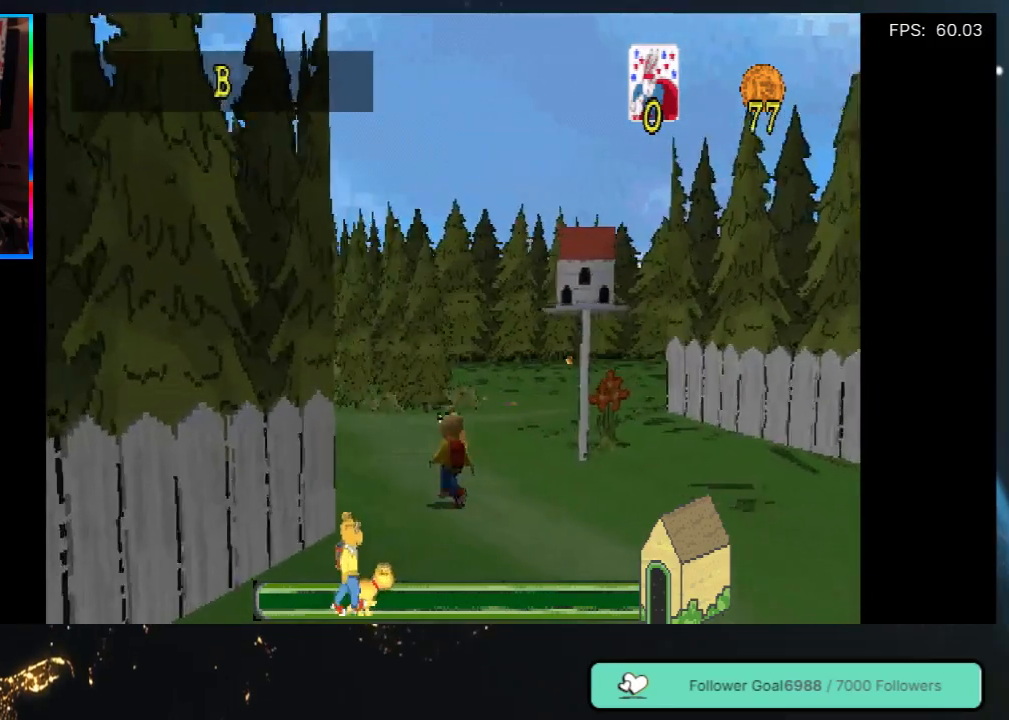
{"buttons": ["DPAD_UP"], "left_stick": "center", "right_stick": "center", "events": []}
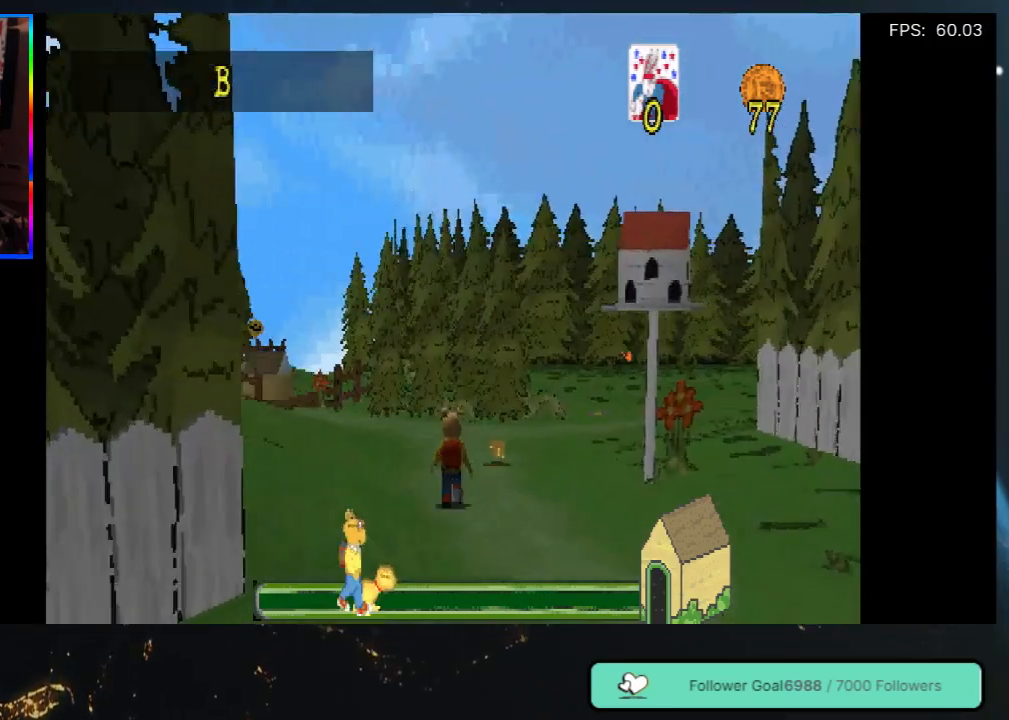
{"buttons": ["DPAD_UP", "DPAD_RIGHT"], "left_stick": "center", "right_stick": "center", "events": [[433, "DPAD_RIGHT", "down"]]}
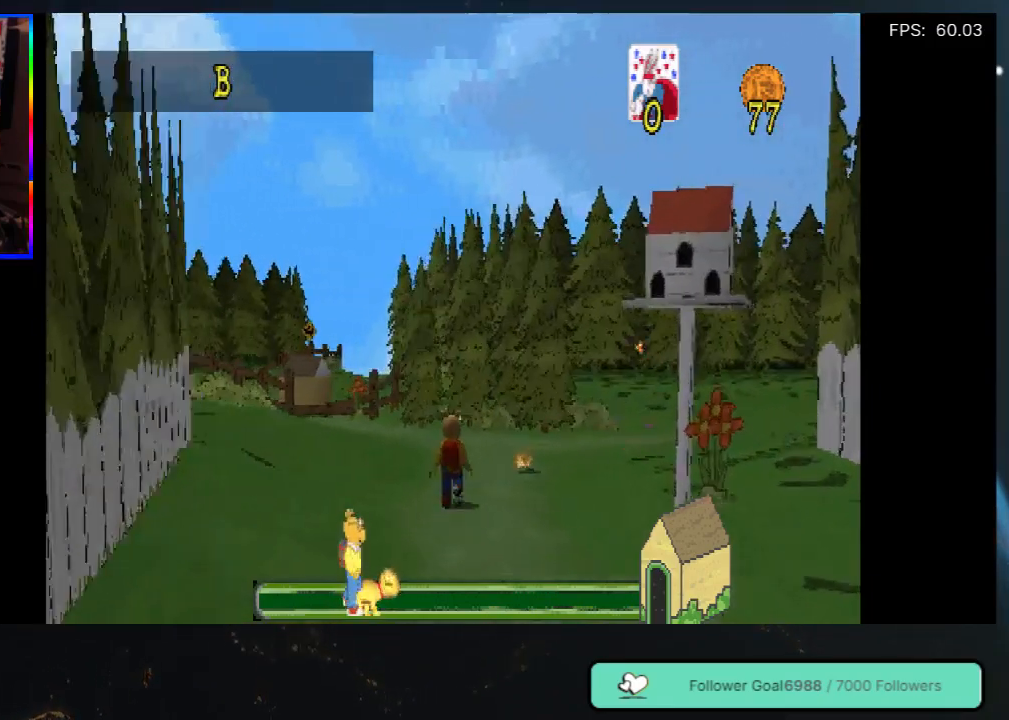
{"buttons": ["DPAD_UP"], "left_stick": "center", "right_stick": "center", "events": [[100, "DPAD_RIGHT", "up"]]}
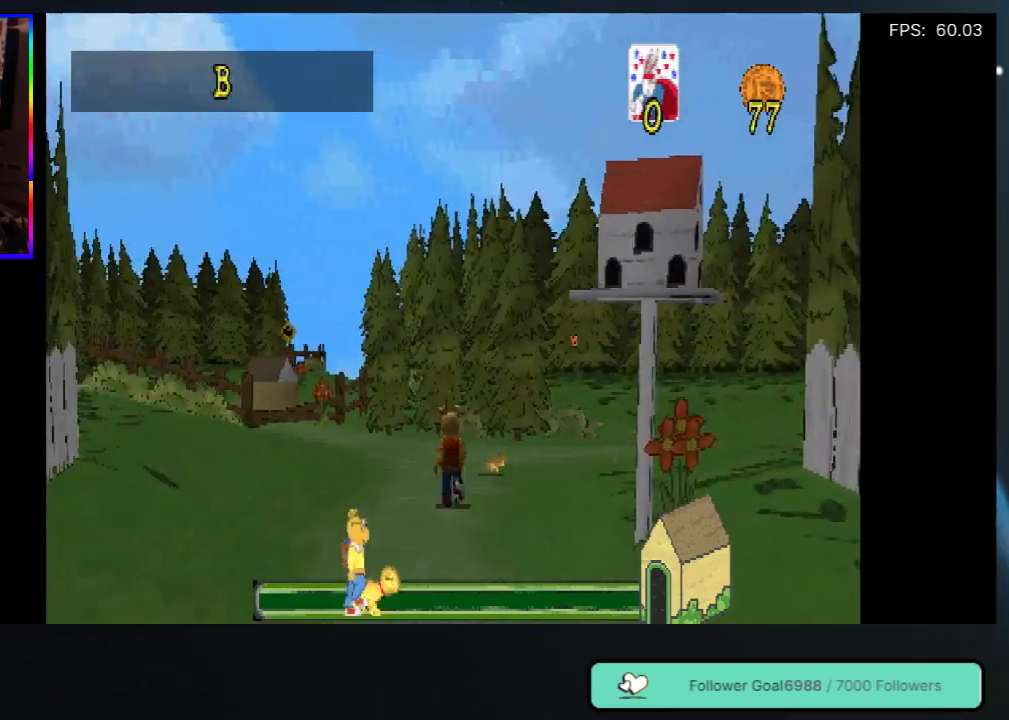
{"buttons": ["DPAD_UP"], "left_stick": "center", "right_stick": "center", "events": [[133, "DPAD_RIGHT", "down"], [267, "DPAD_RIGHT", "up"]]}
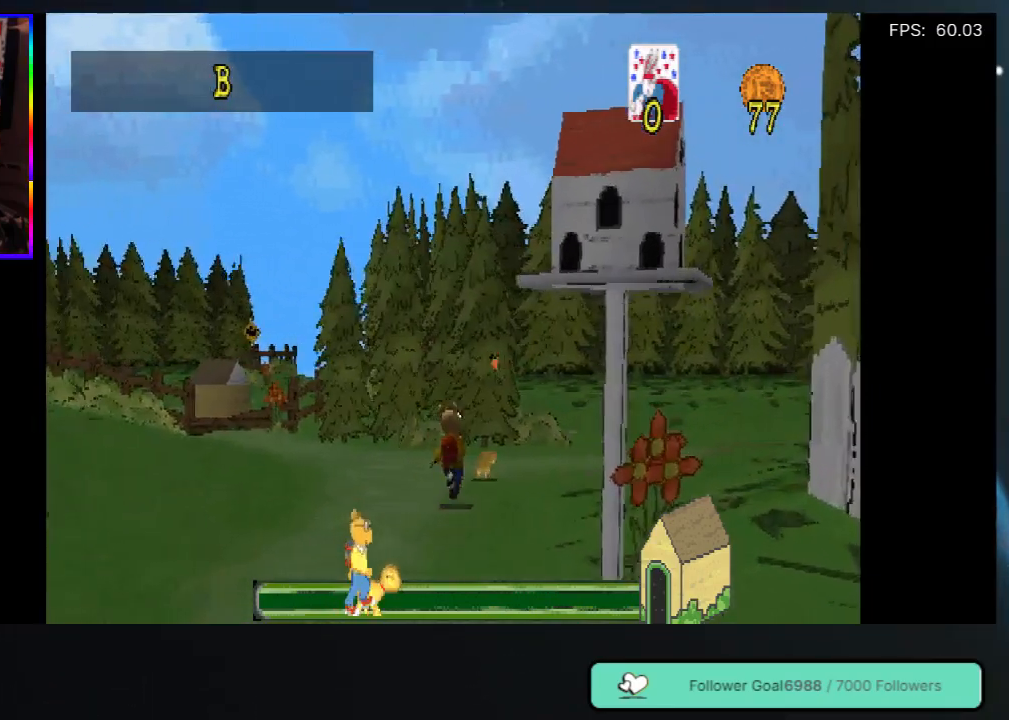
{"buttons": ["DPAD_UP"], "left_stick": "center", "right_stick": "center", "events": [[183, "DPAD_RIGHT", "down"], [350, "DPAD_RIGHT", "up"]]}
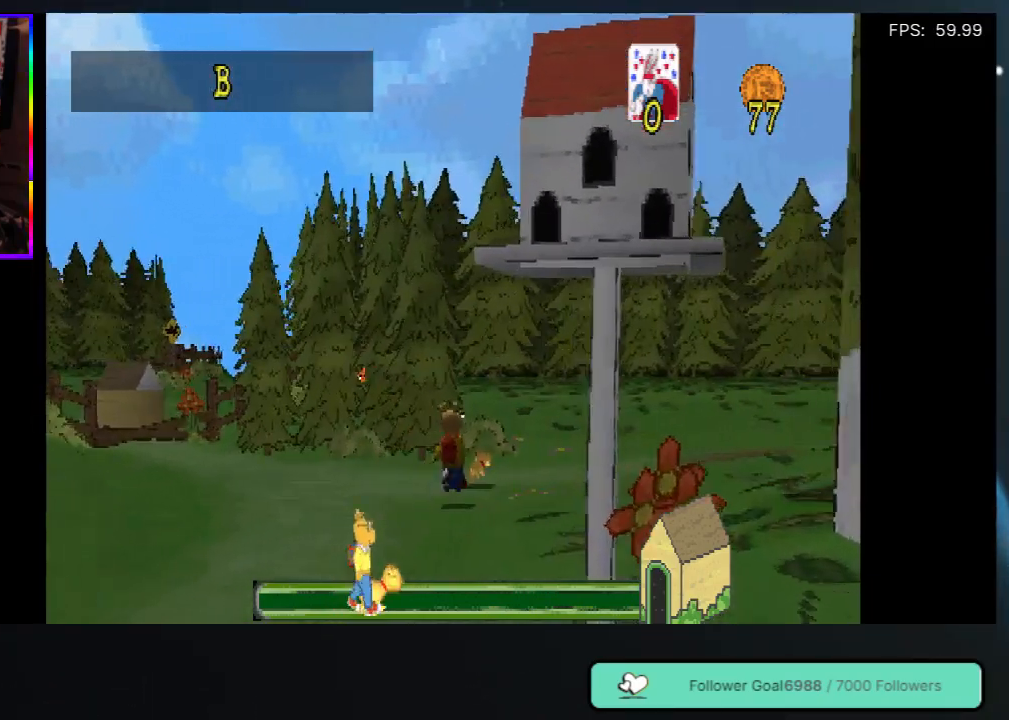
{"buttons": ["DPAD_UP", "DPAD_RIGHT"], "left_stick": "center", "right_stick": "center", "events": [[267, "DPAD_RIGHT", "down"]]}
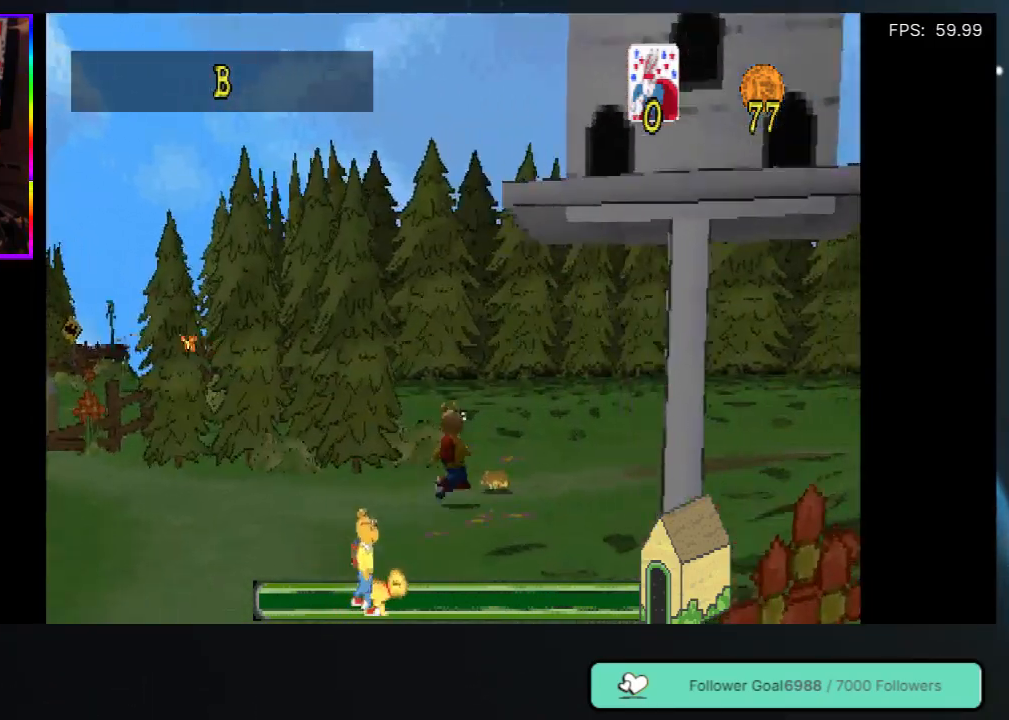
{"buttons": ["DPAD_UP"], "left_stick": "center", "right_stick": "center", "events": [[33, "DPAD_RIGHT", "up"], [267, "DPAD_RIGHT", "down"], [400, "DPAD_RIGHT", "up"]]}
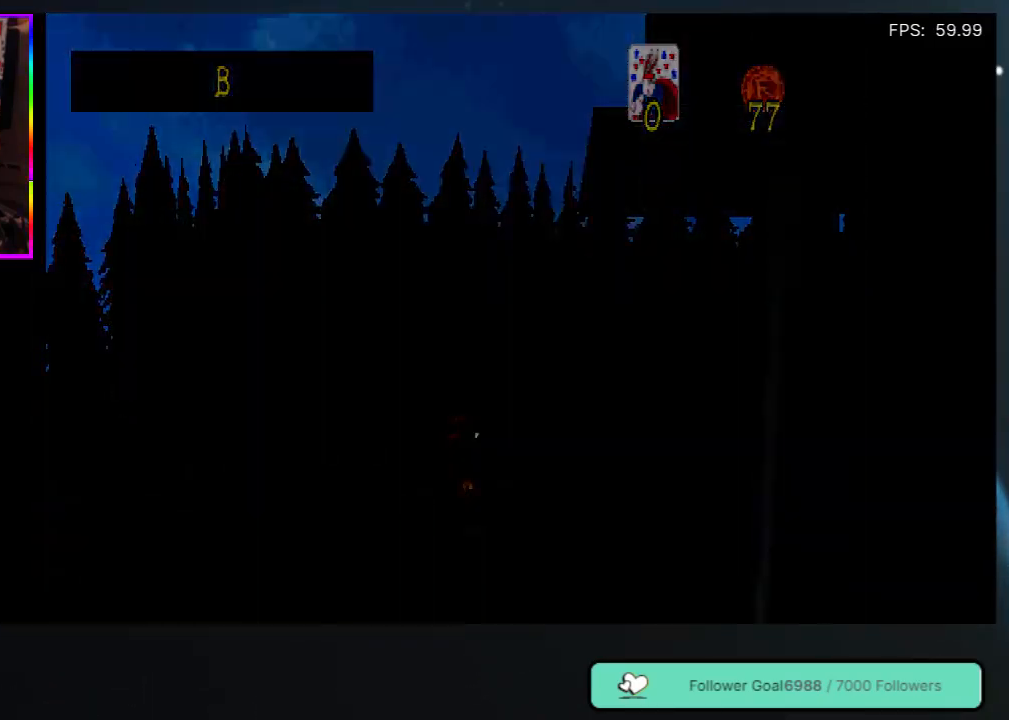
{"buttons": [], "left_stick": "center", "right_stick": "center", "events": [[467, "DPAD_UP", "up"]]}